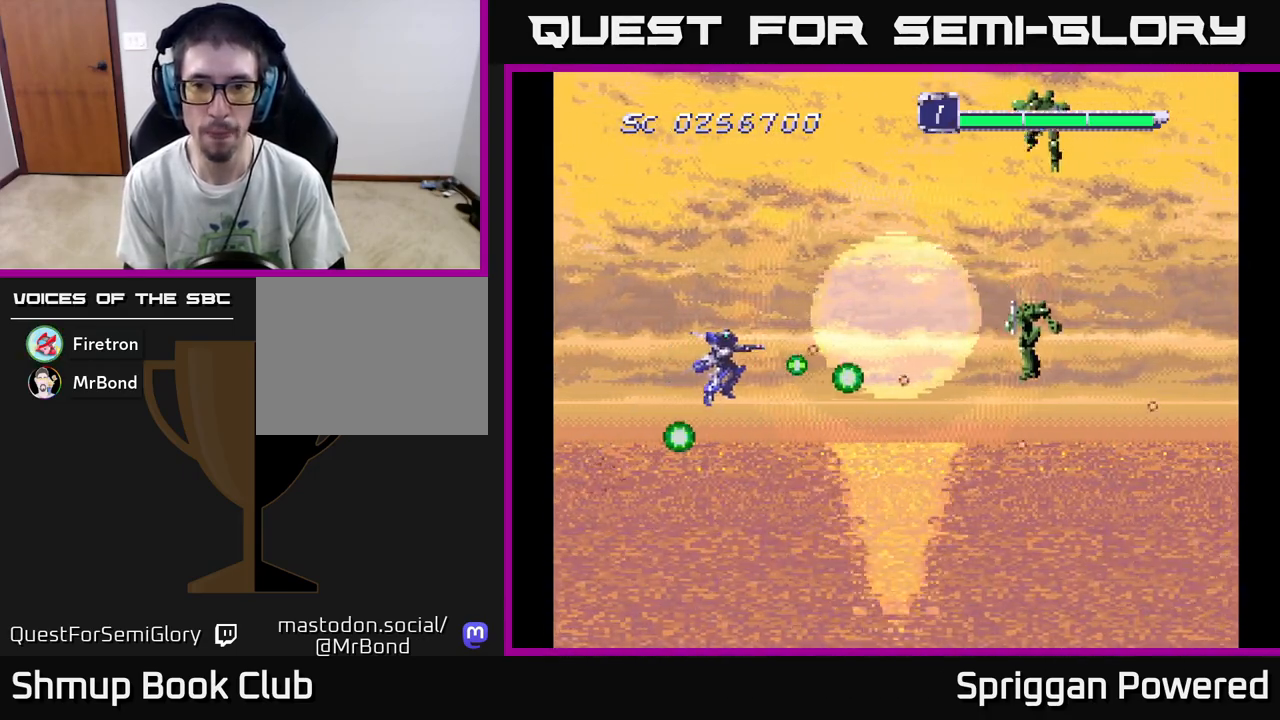
Gameplay with a controller (Xbox layout); each line is a JSON object with the inputs held at the frame after it. "events" lists button and stick changes between this image and that frame as [ms after this image, input, new state], when the widget could be followed in between. Not read: left_stick right_stick.
{"buttons": ["DPAD_DOWN", "DPAD_RIGHT"], "events": [[33, "A", "up"], [33, "DPAD_DOWN", "down"], [83, "A", "down"], [100, "DPAD_DOWN", "up"], [150, "DPAD_DOWN", "down"], [200, "A", "up"], [250, "A", "down"], [350, "A", "up"], [400, "A", "down"], [500, "A", "up"]]}
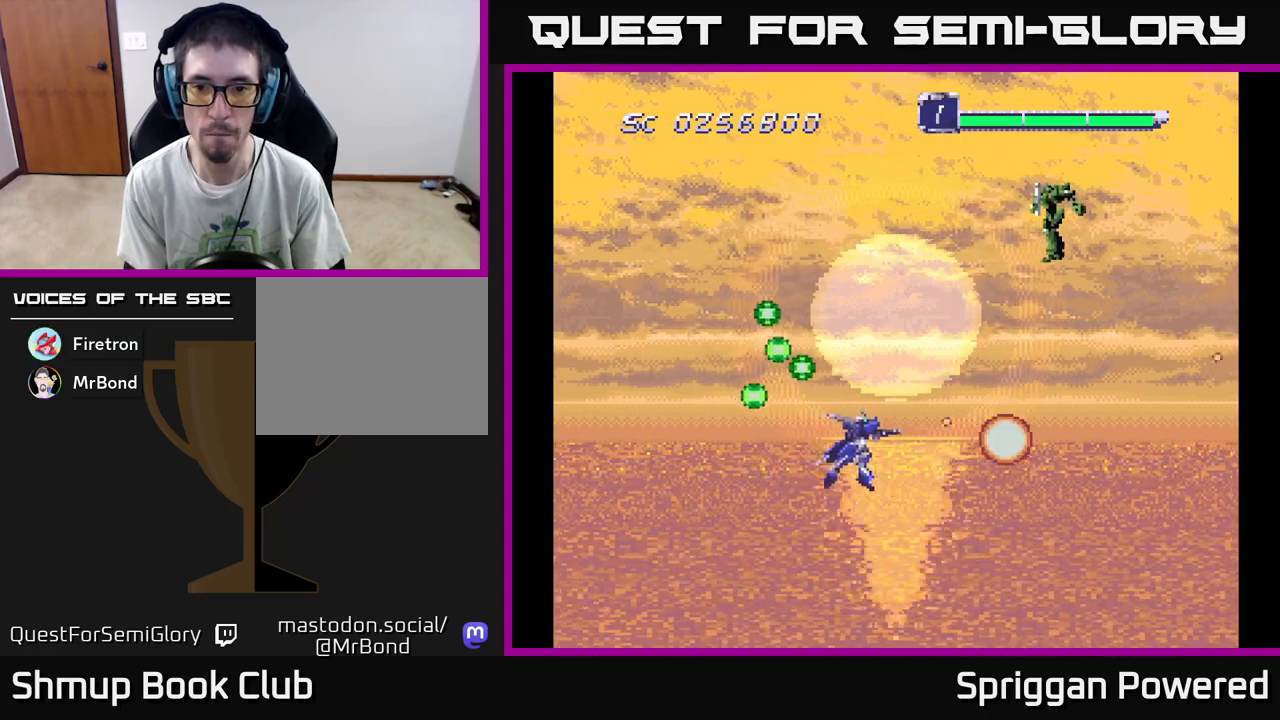
{"buttons": ["A", "DPAD_UP"], "events": [[67, "A", "down"], [150, "A", "up"], [183, "DPAD_DOWN", "up"], [183, "DPAD_RIGHT", "up"], [200, "A", "down"], [200, "DPAD_UP", "down"], [300, "A", "up"], [333, "A", "down"], [433, "A", "up"], [500, "A", "down"]]}
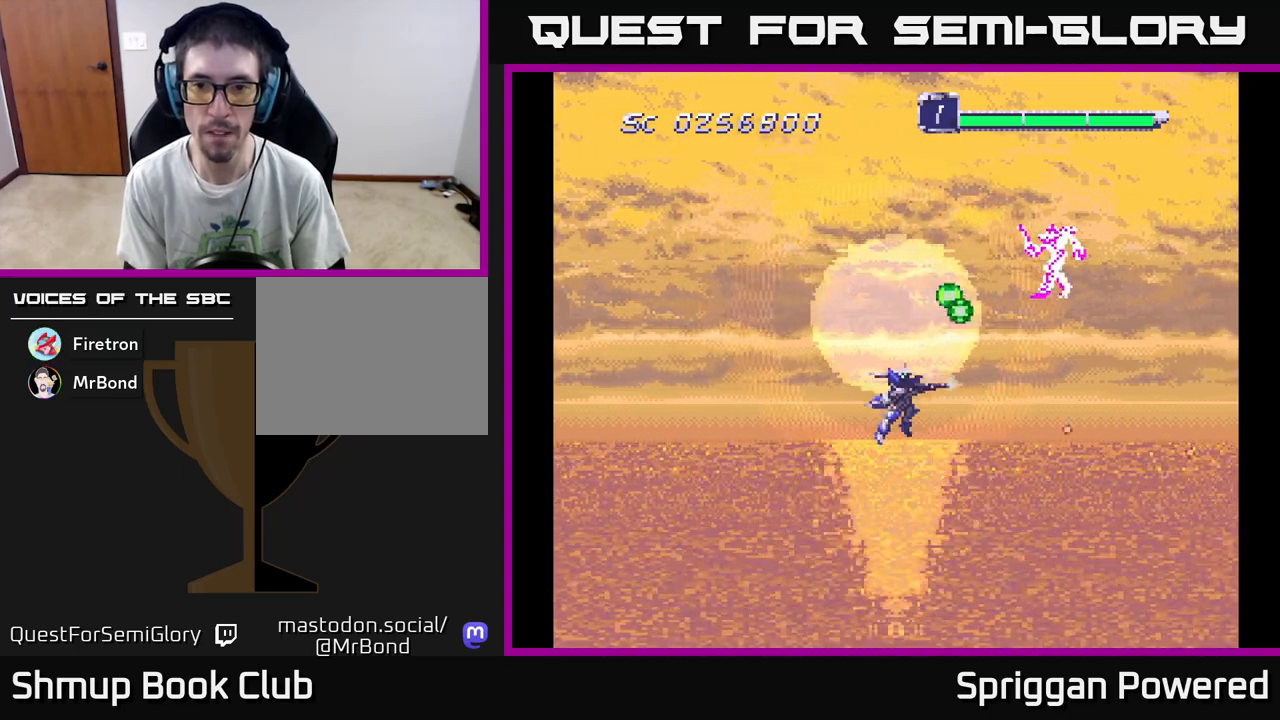
{"buttons": ["A", "DPAD_UP", "DPAD_LEFT"], "events": [[100, "A", "up"], [167, "A", "down"], [250, "A", "up"], [250, "DPAD_DOWN", "down"], [250, "DPAD_UP", "up"], [267, "DPAD_LEFT", "down"], [317, "A", "down"], [383, "DPAD_DOWN", "up"], [417, "A", "up"], [467, "A", "down"], [483, "DPAD_UP", "down"]]}
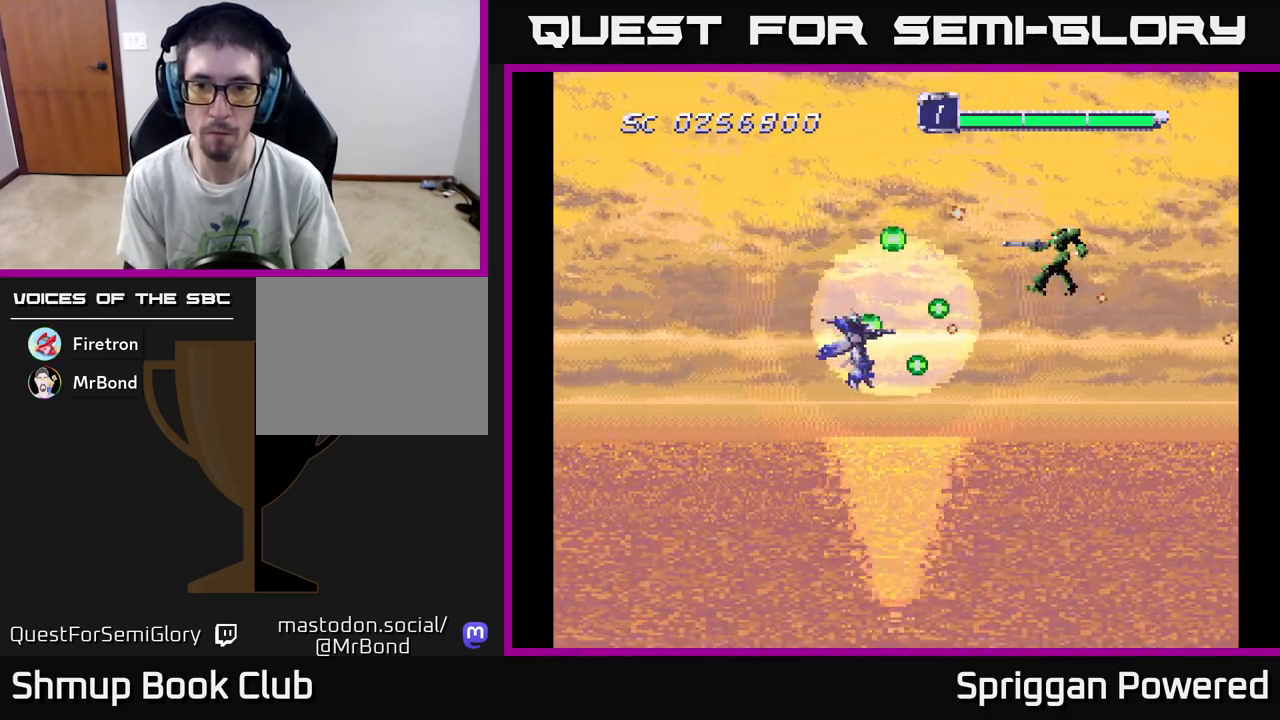
{"buttons": ["A", "DPAD_LEFT"], "events": [[67, "A", "up"], [117, "A", "down"], [150, "DPAD_LEFT", "up"], [233, "A", "up"], [233, "DPAD_LEFT", "down"], [283, "A", "down"], [300, "DPAD_UP", "up"], [317, "DPAD_DOWN", "down"], [317, "DPAD_LEFT", "up"], [383, "A", "up"], [450, "A", "down"], [467, "DPAD_LEFT", "down"], [500, "DPAD_DOWN", "up"]]}
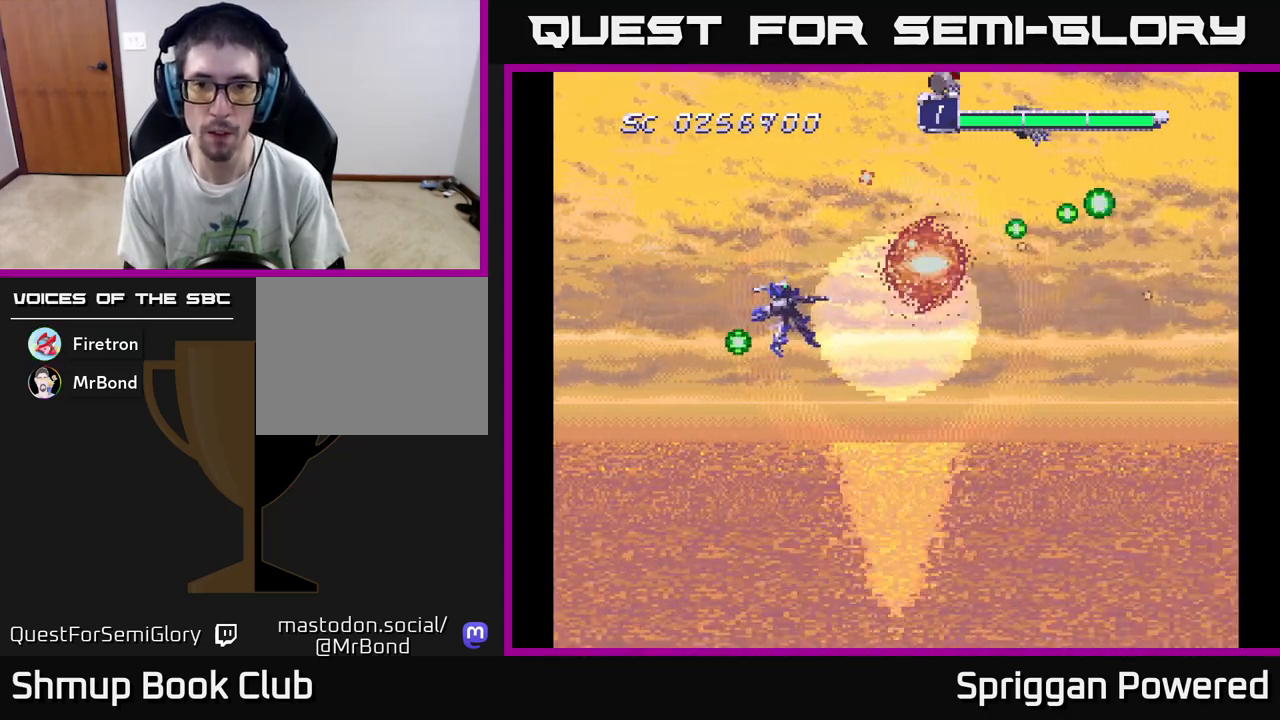
{"buttons": ["A"], "events": [[17, "DPAD_LEFT", "up"], [50, "A", "up"], [117, "A", "down"], [233, "A", "up"], [300, "A", "down"], [417, "A", "up"], [483, "A", "down"]]}
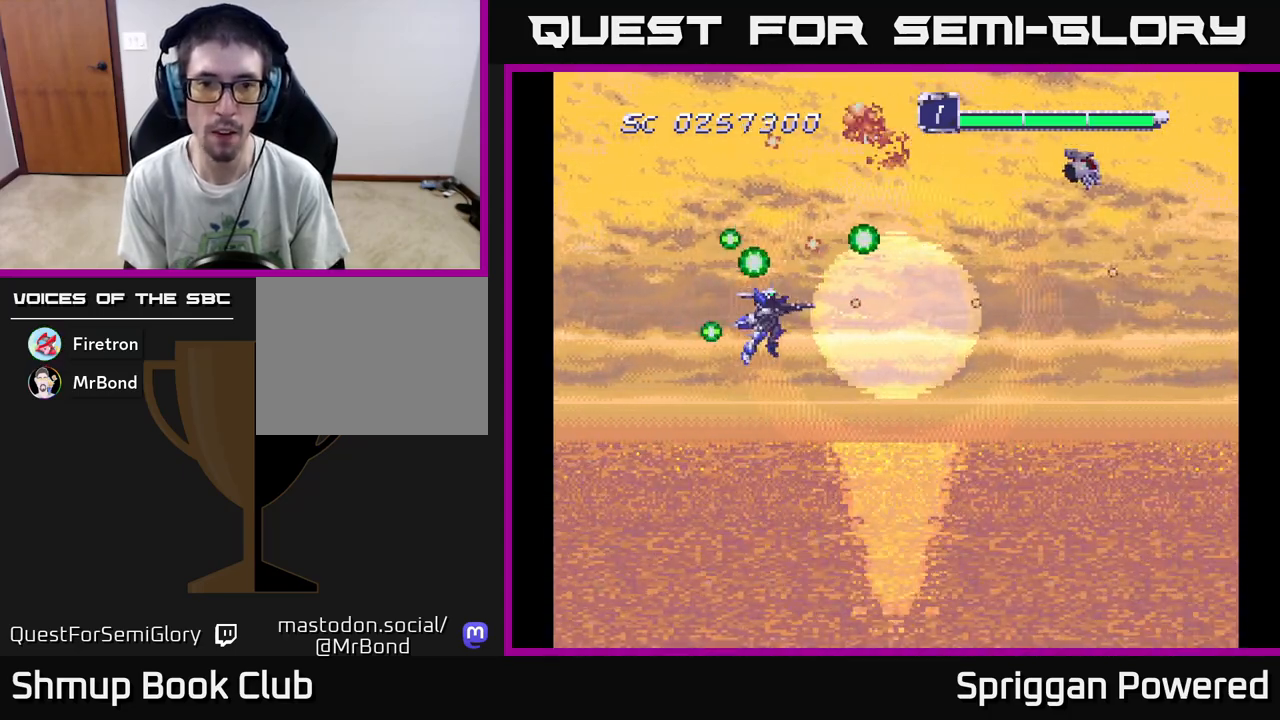
{"buttons": ["DPAD_UP", "DPAD_LEFT"], "events": [[50, "DPAD_UP", "down"], [83, "A", "up"], [150, "A", "down"], [167, "DPAD_UP", "up"], [267, "A", "up"], [333, "A", "down"], [433, "A", "up"], [433, "DPAD_LEFT", "down"], [467, "DPAD_UP", "down"]]}
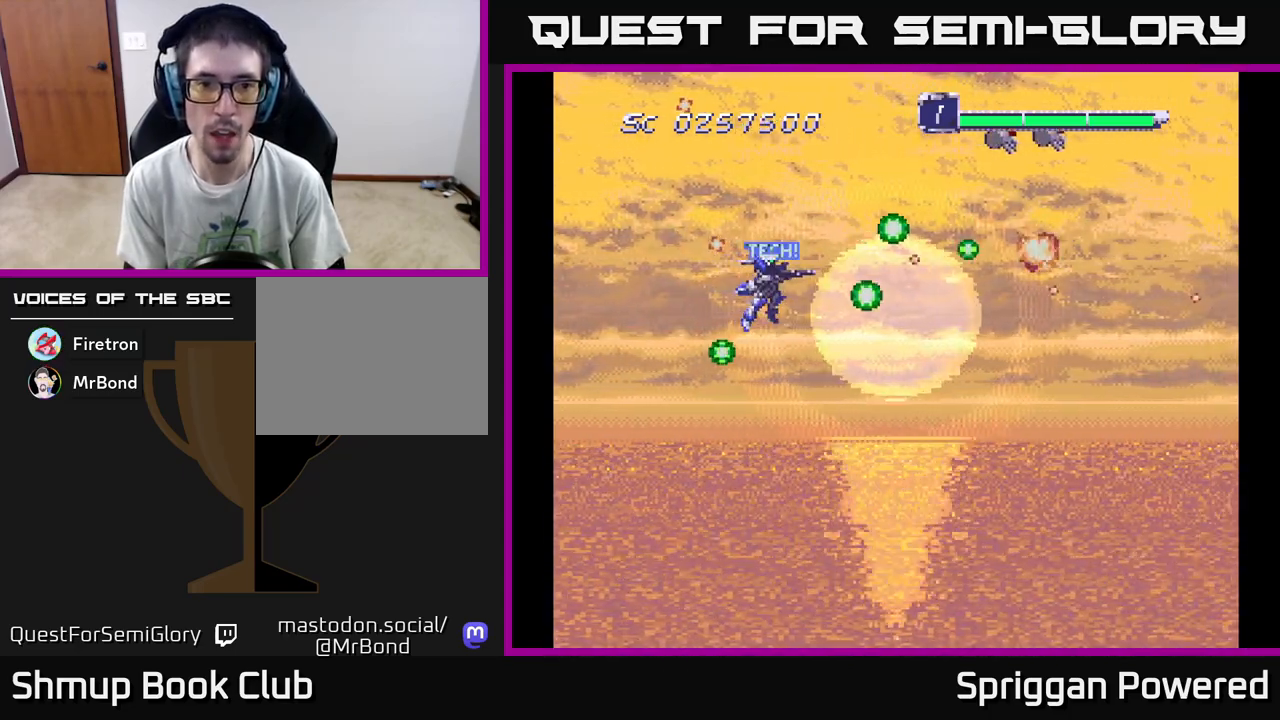
{"buttons": ["DPAD_LEFT"], "events": [[17, "A", "down"], [17, "DPAD_UP", "up"], [67, "DPAD_LEFT", "up"], [100, "A", "up"], [183, "A", "down"], [250, "DPAD_LEFT", "down"], [283, "A", "up"], [350, "A", "down"], [450, "A", "up"]]}
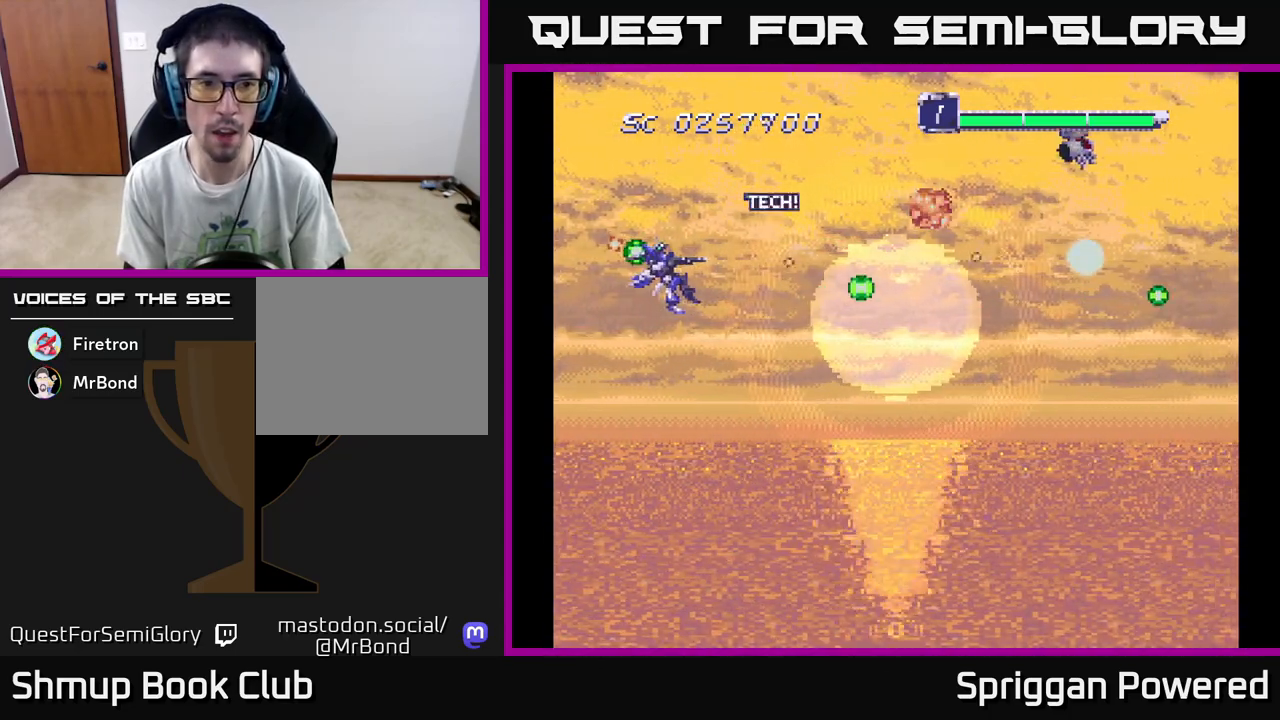
{"buttons": ["DPAD_DOWN"], "events": [[33, "A", "down"], [133, "A", "up"], [217, "A", "down"], [250, "DPAD_DOWN", "down"], [250, "DPAD_LEFT", "up"], [267, "DPAD_RIGHT", "down"], [283, "DPAD_DOWN", "up"], [317, "A", "up"], [383, "A", "down"], [417, "DPAD_DOWN", "down"], [467, "A", "up"], [483, "DPAD_RIGHT", "up"]]}
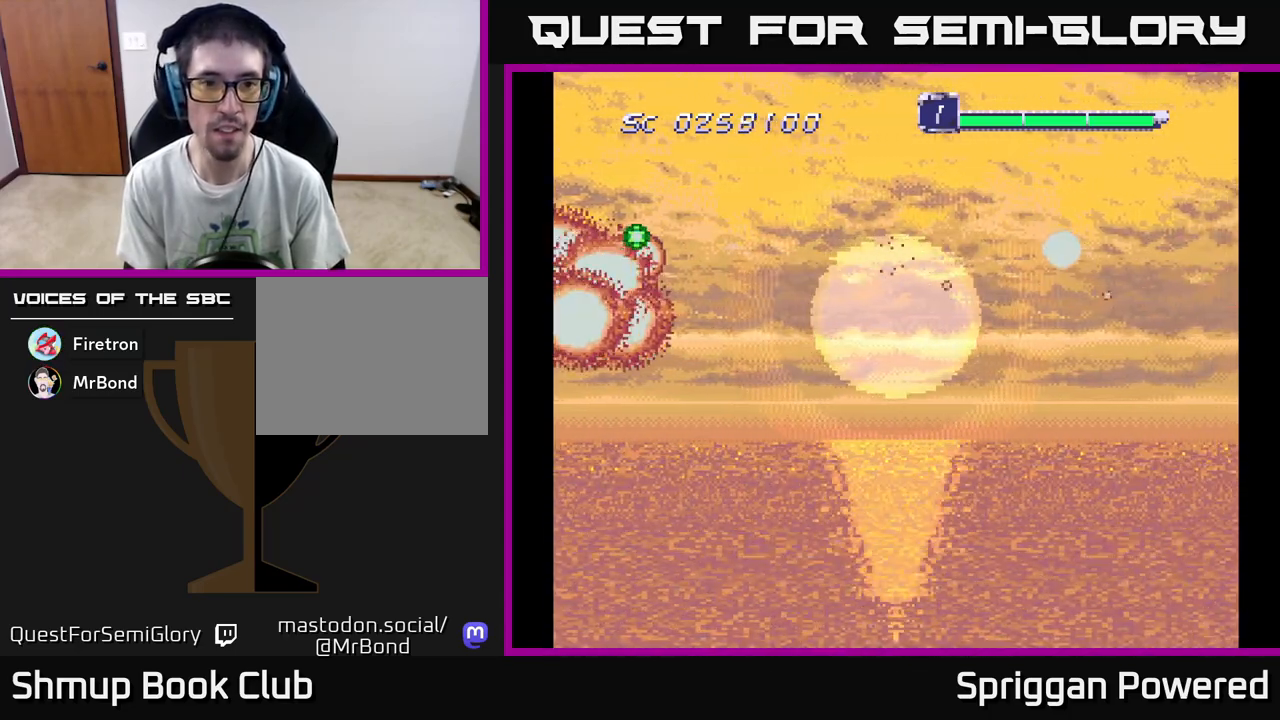
{"buttons": [], "events": [[33, "A", "down"], [150, "A", "up"], [200, "A", "down"], [217, "DPAD_RIGHT", "down"], [250, "DPAD_DOWN", "up"], [267, "DPAD_RIGHT", "up"], [300, "A", "up"], [367, "A", "down"], [450, "A", "up"]]}
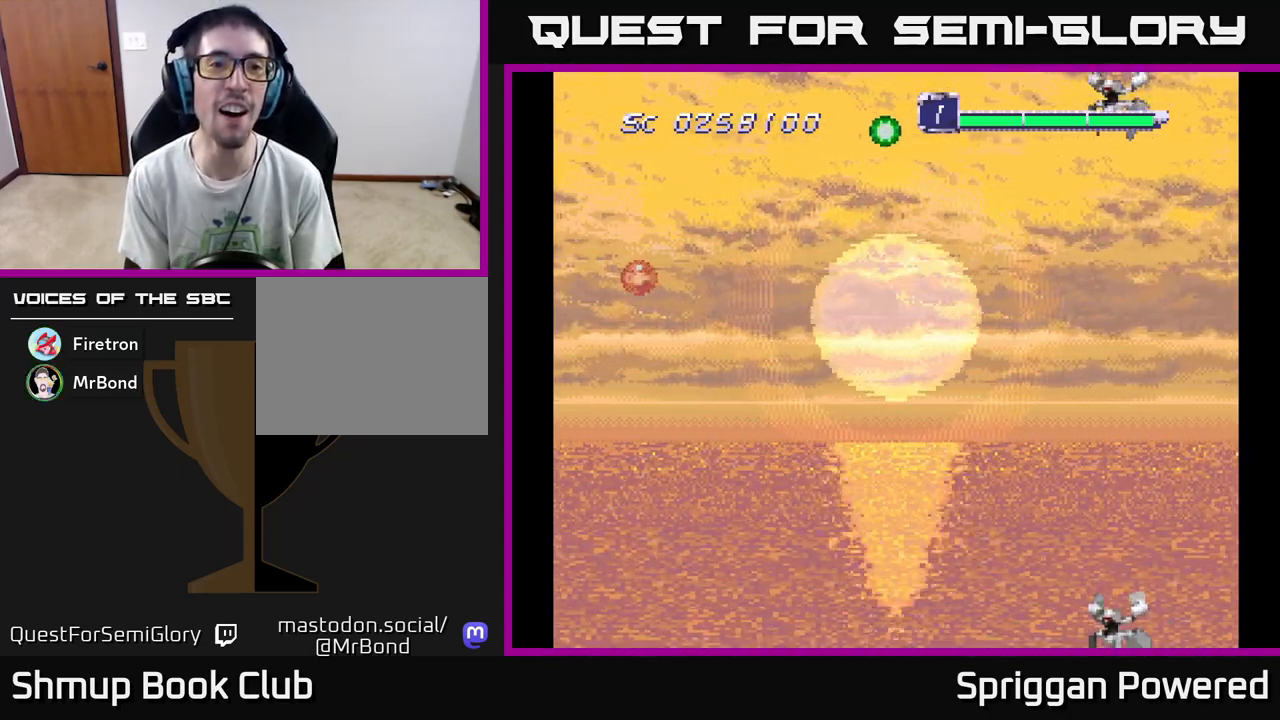
{"buttons": [], "events": [[17, "A", "down"], [100, "A", "up"], [183, "A", "down"], [267, "A", "up"], [317, "A", "down"], [450, "A", "up"]]}
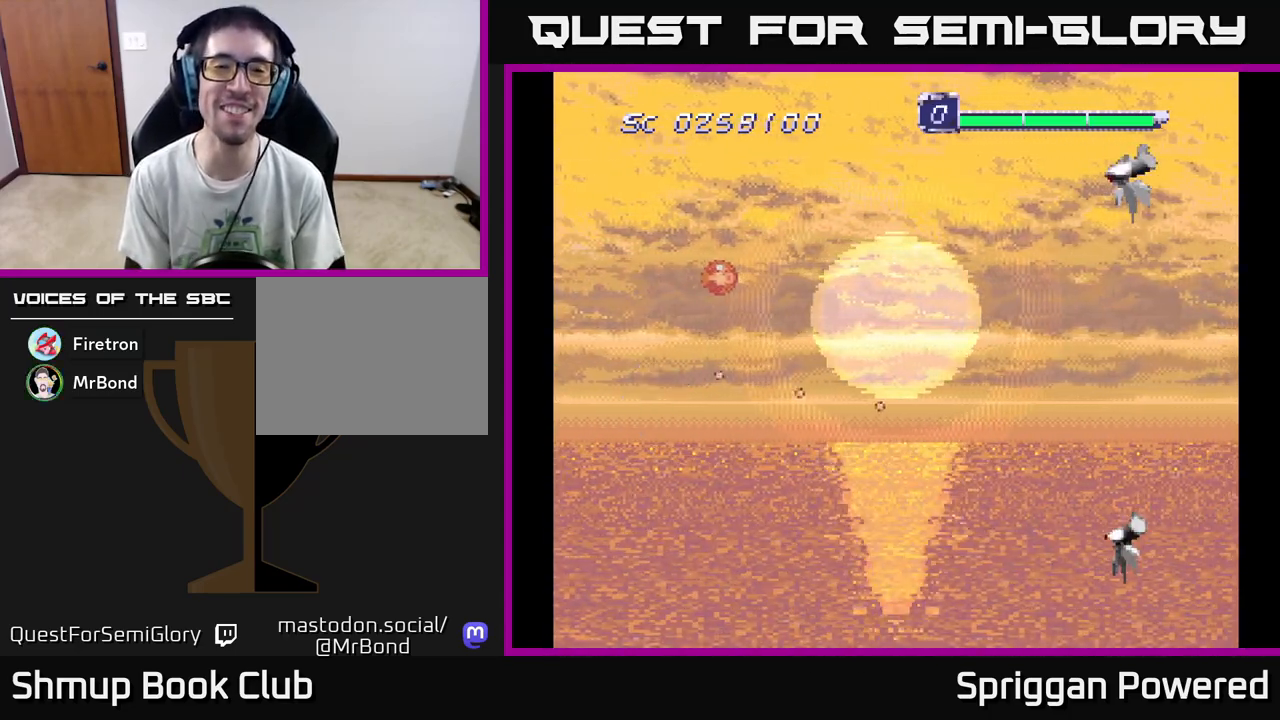
{"buttons": ["A", "DPAD_DOWN"], "events": [[17, "A", "down"], [50, "DPAD_RIGHT", "down"], [117, "DPAD_RIGHT", "up"], [133, "A", "up"], [233, "A", "down"], [333, "A", "up"], [433, "A", "down"], [483, "DPAD_DOWN", "down"]]}
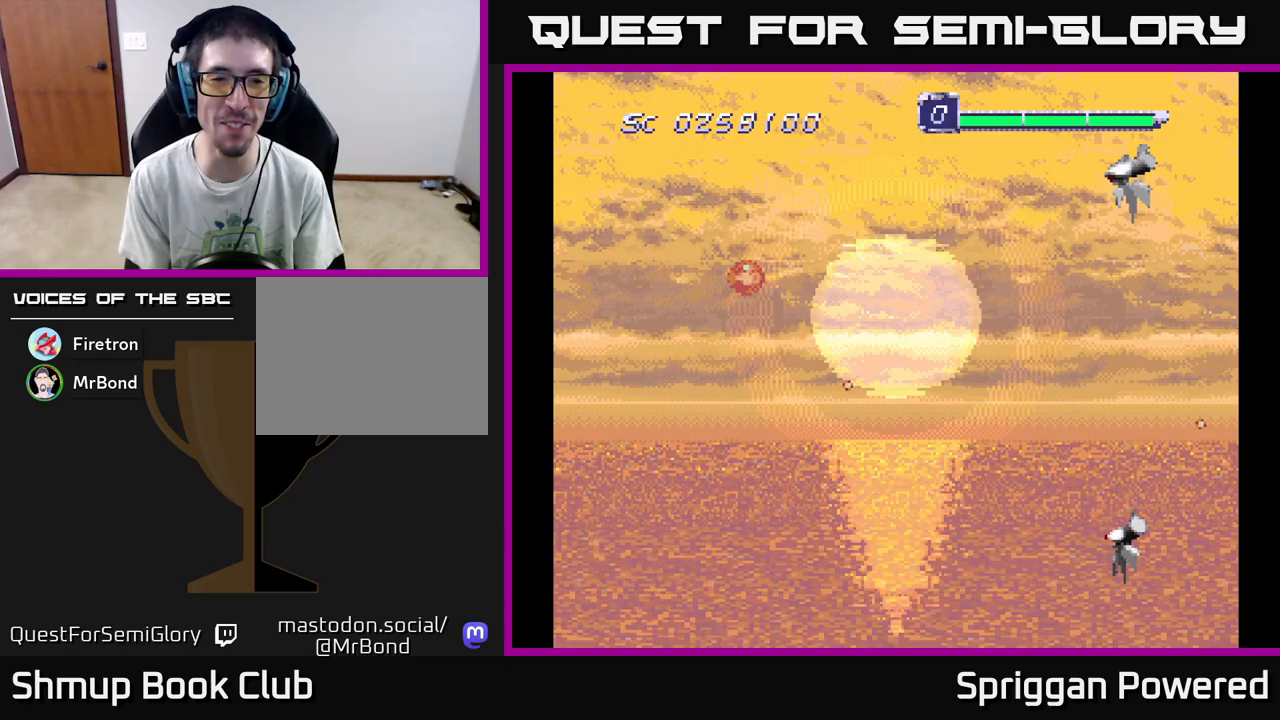
{"buttons": ["A", "DPAD_UP", "DPAD_LEFT"], "events": [[33, "A", "up"], [100, "A", "down"], [217, "A", "up"], [233, "DPAD_LEFT", "down"], [250, "DPAD_DOWN", "up"], [300, "A", "down"], [333, "DPAD_UP", "down"], [400, "A", "up"], [483, "A", "down"]]}
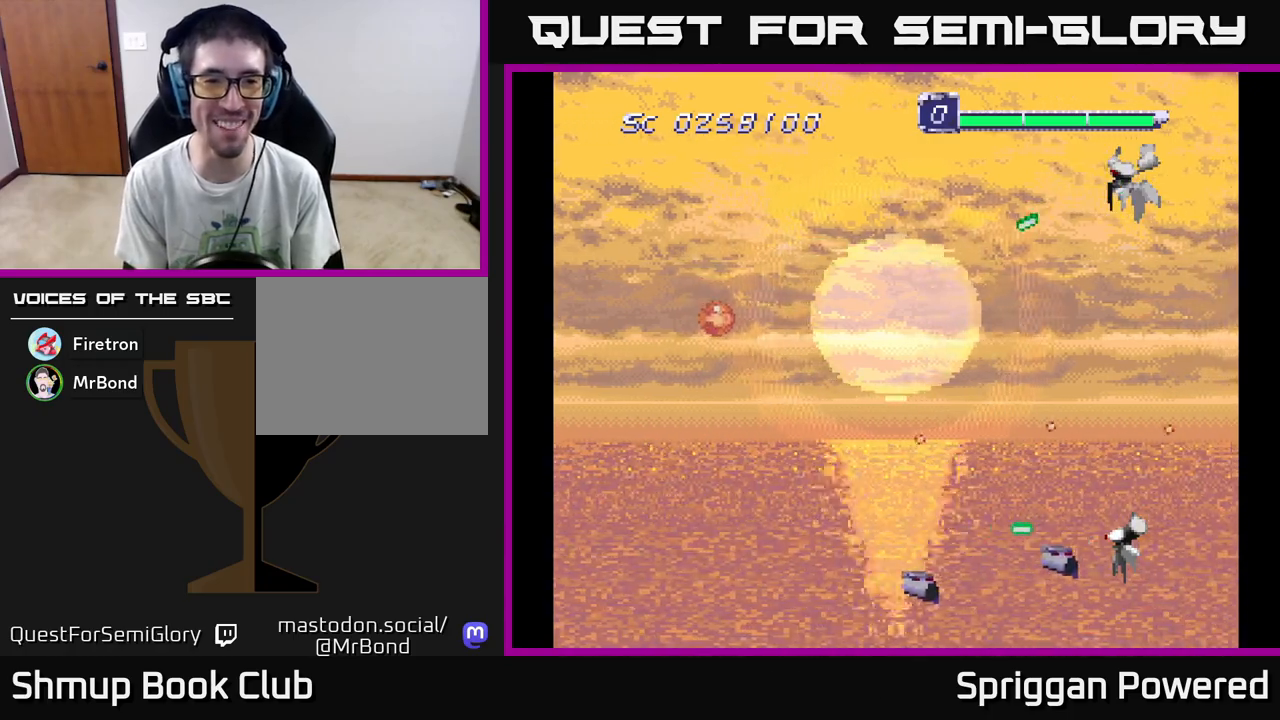
{"buttons": ["DPAD_DOWN"]}
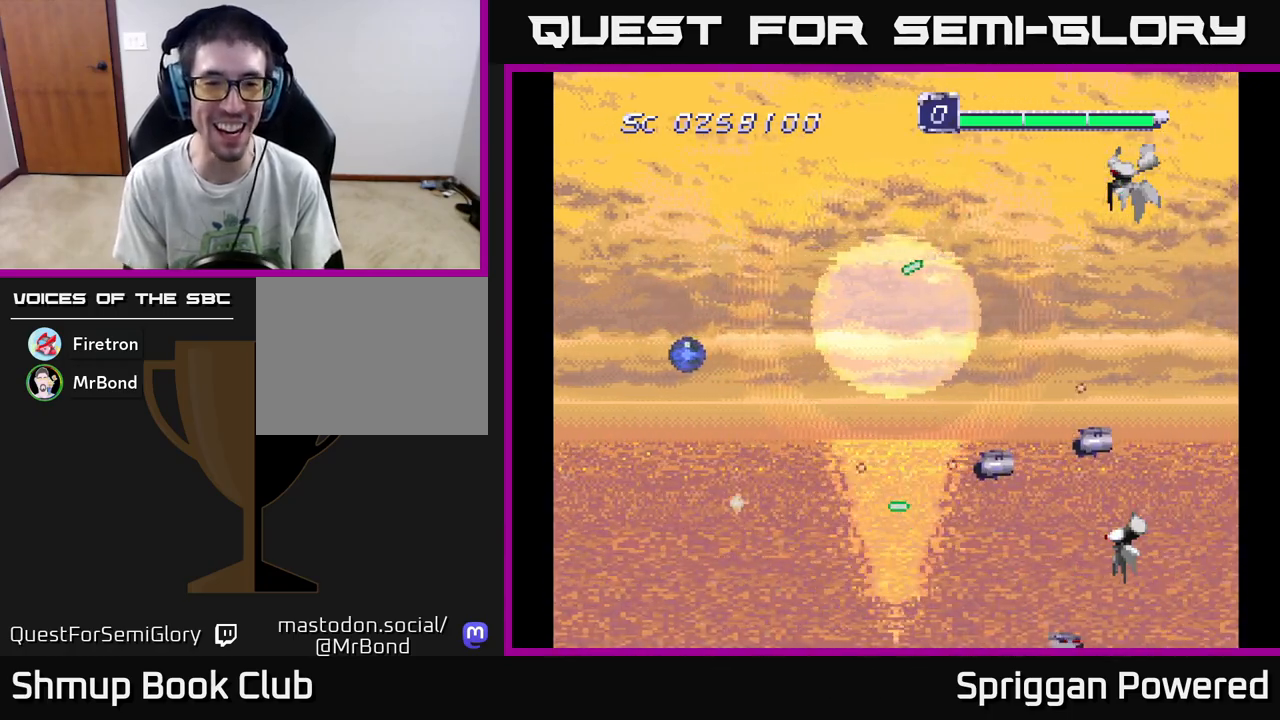
{"buttons": ["DPAD_UP", "DPAD_LEFT"], "events": [[17, "A", "down"], [17, "DPAD_LEFT", "down"], [50, "DPAD_DOWN", "up"], [100, "DPAD_UP", "down"], [133, "A", "up"], [200, "A", "down"], [317, "A", "up"], [383, "A", "down"], [500, "A", "up"]]}
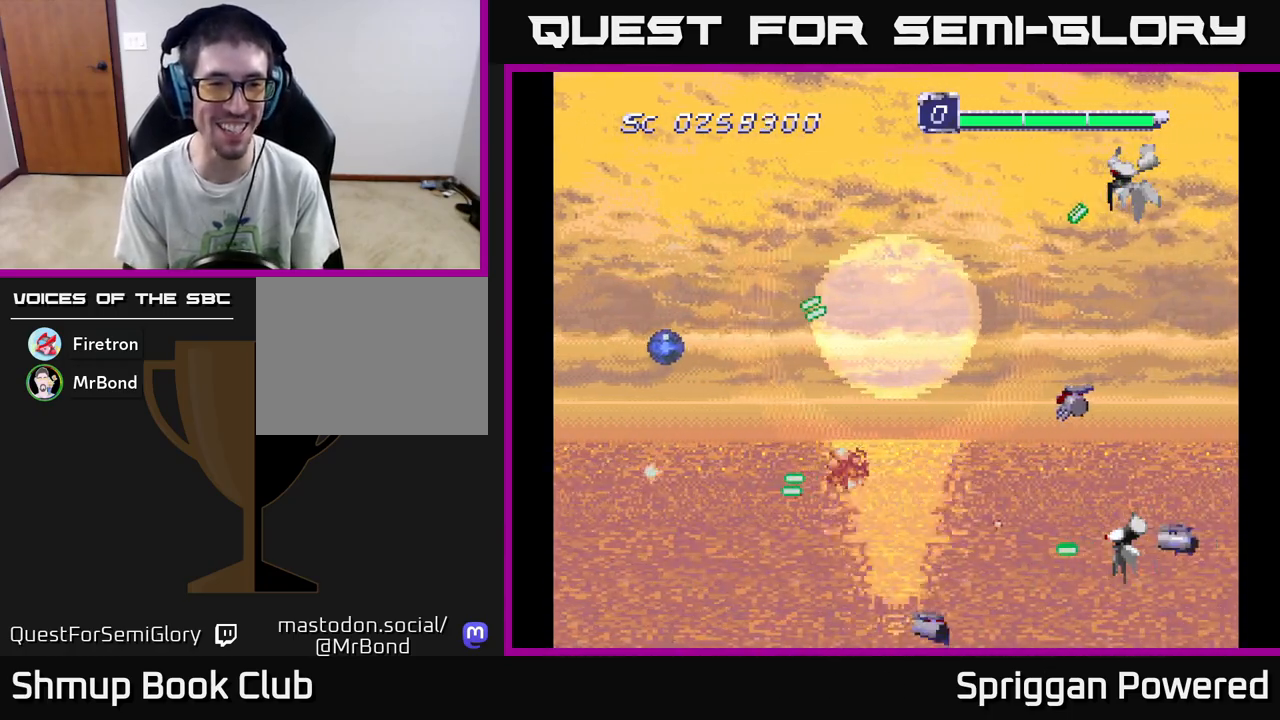
{"buttons": ["A", "DPAD_DOWN", "DPAD_RIGHT"], "events": [[50, "DPAD_LEFT", "up"], [83, "A", "down"], [100, "DPAD_UP", "up"], [183, "A", "up"], [267, "A", "down"], [300, "DPAD_RIGHT", "down"], [333, "DPAD_DOWN", "down"], [350, "A", "up"], [433, "A", "down"]]}
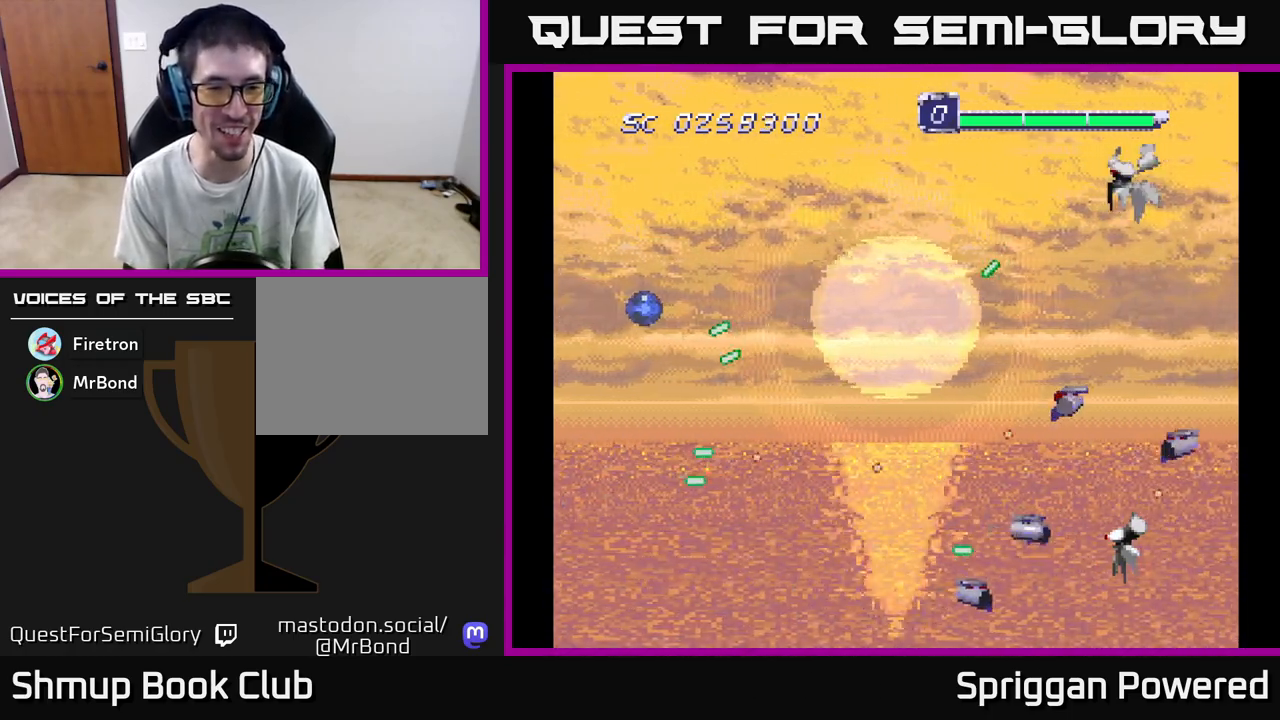
{"buttons": ["A", "DPAD_UP", "DPAD_LEFT"]}
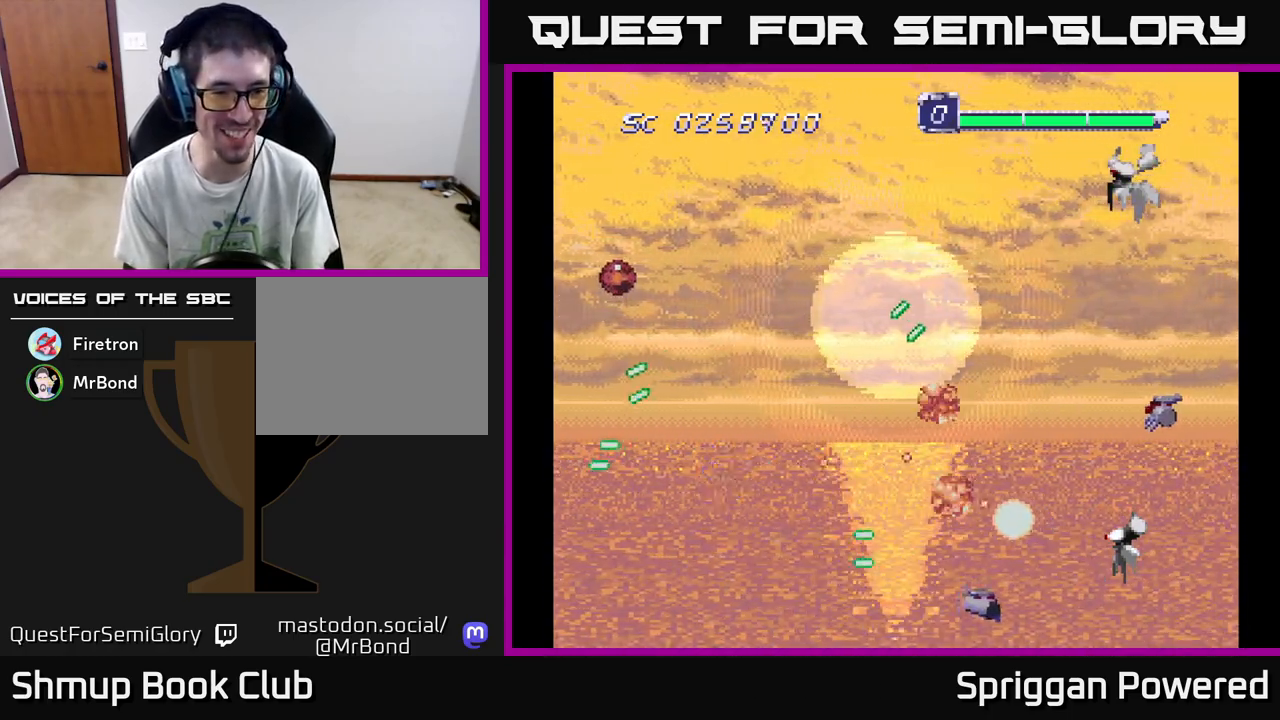
{"buttons": ["A"], "events": [[100, "A", "up"], [167, "A", "down"], [267, "A", "up"], [333, "A", "down"], [450, "A", "up"], [483, "DPAD_UP", "up"], [500, "A", "down"], [500, "DPAD_LEFT", "up"]]}
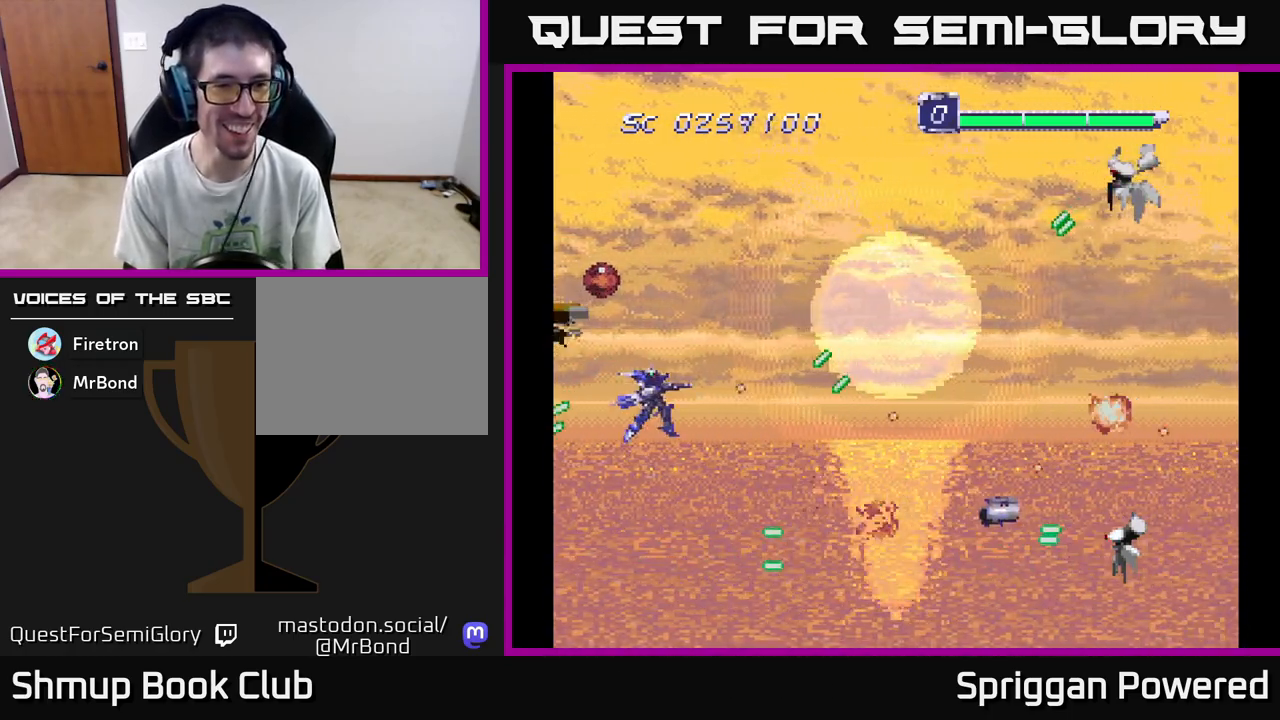
{"buttons": [], "events": [[133, "A", "up"], [200, "A", "down"], [233, "DPAD_UP", "down"], [283, "DPAD_LEFT", "down"], [317, "A", "up"], [383, "A", "down"], [383, "DPAD_LEFT", "up"], [383, "DPAD_UP", "up"], [483, "A", "up"]]}
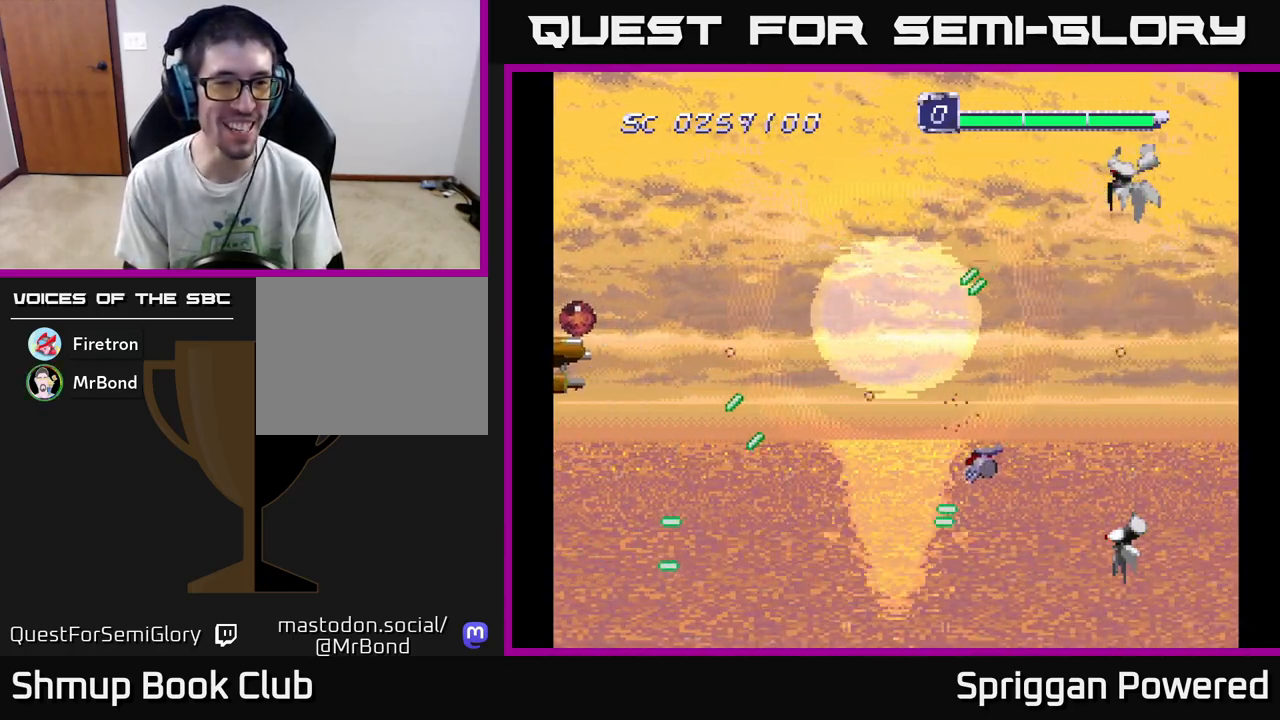
{"buttons": ["A", "DPAD_LEFT"], "events": [[67, "A", "down"], [183, "A", "up"], [200, "DPAD_UP", "down"], [233, "A", "down"], [250, "DPAD_LEFT", "down"], [350, "A", "up"], [400, "DPAD_UP", "up"], [417, "A", "down"]]}
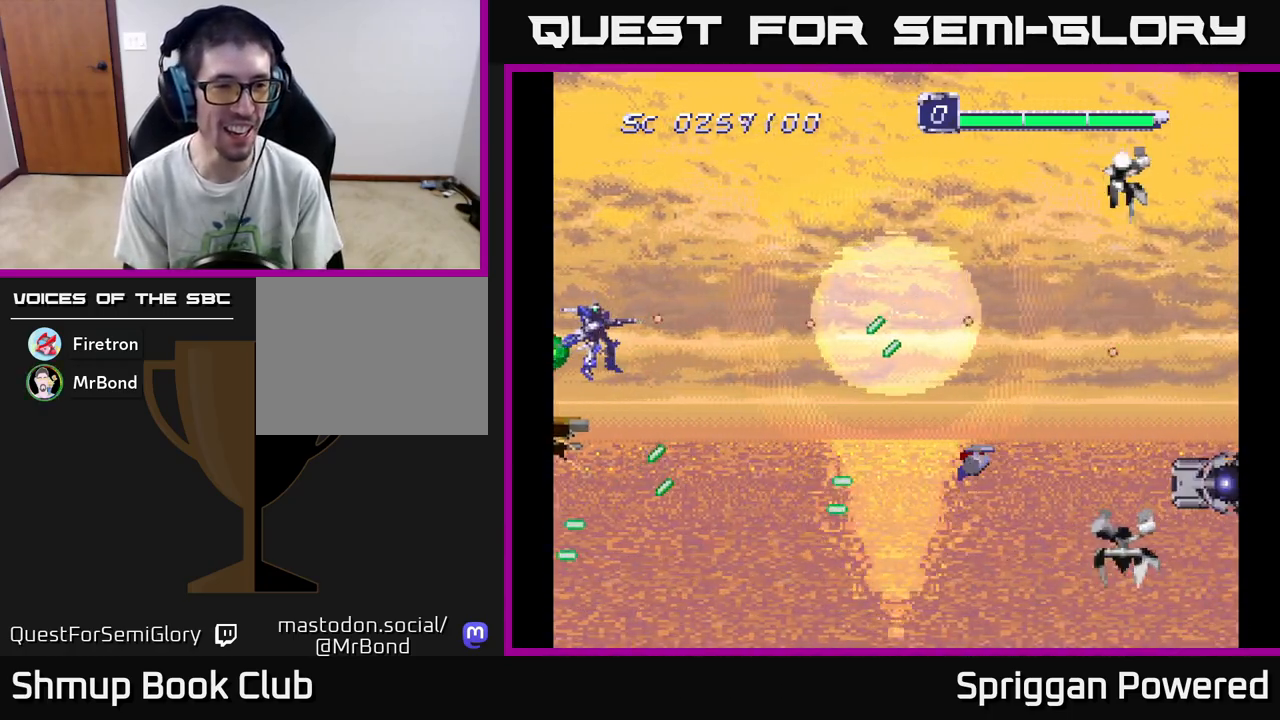
{"buttons": ["DPAD_UP", "DPAD_RIGHT"], "events": [[17, "A", "up"], [83, "A", "down"], [150, "DPAD_UP", "down"], [183, "A", "up"], [183, "DPAD_LEFT", "up"], [183, "DPAD_RIGHT", "down"], [250, "A", "down"], [350, "A", "up"], [417, "A", "down"], [500, "A", "up"]]}
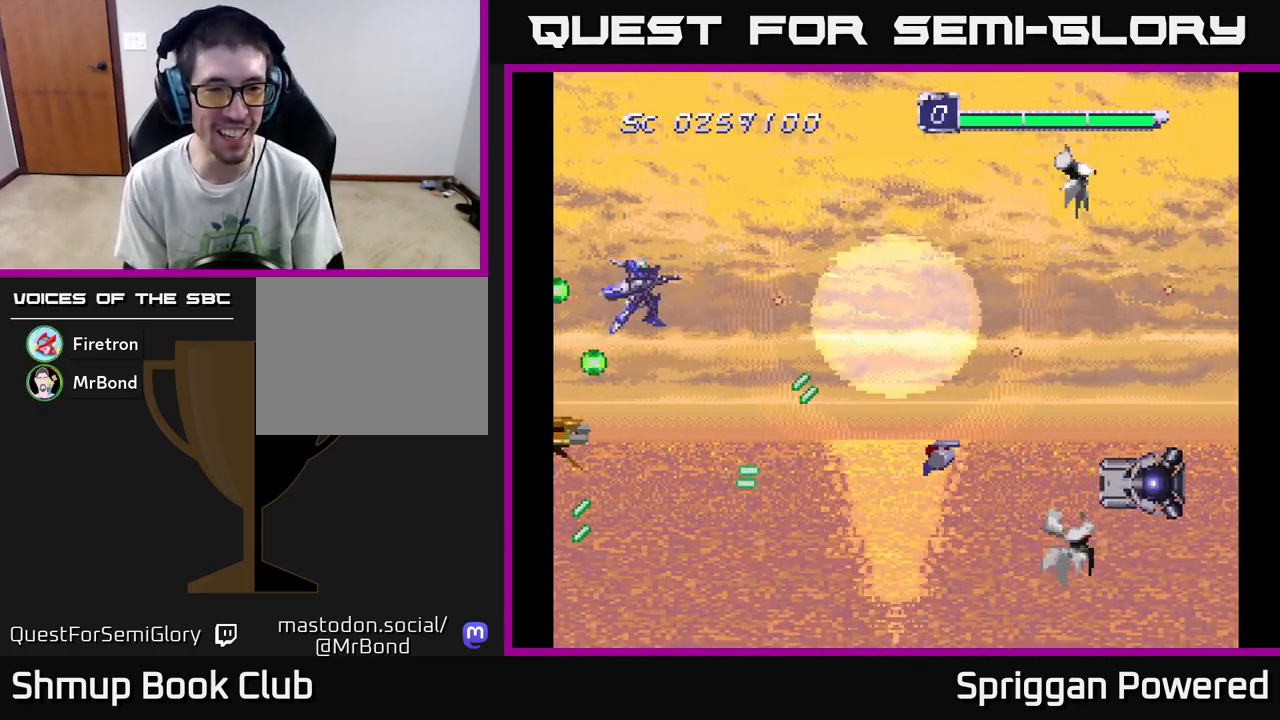
{"buttons": ["A", "DPAD_UP", "DPAD_RIGHT"], "events": [[83, "A", "down"], [100, "DPAD_UP", "up"], [183, "A", "up"], [250, "A", "down"], [317, "DPAD_UP", "down"], [350, "A", "up"], [400, "DPAD_UP", "up"], [433, "DPAD_UP", "down"], [450, "A", "down"], [450, "DPAD_UP", "up"], [500, "DPAD_UP", "down"]]}
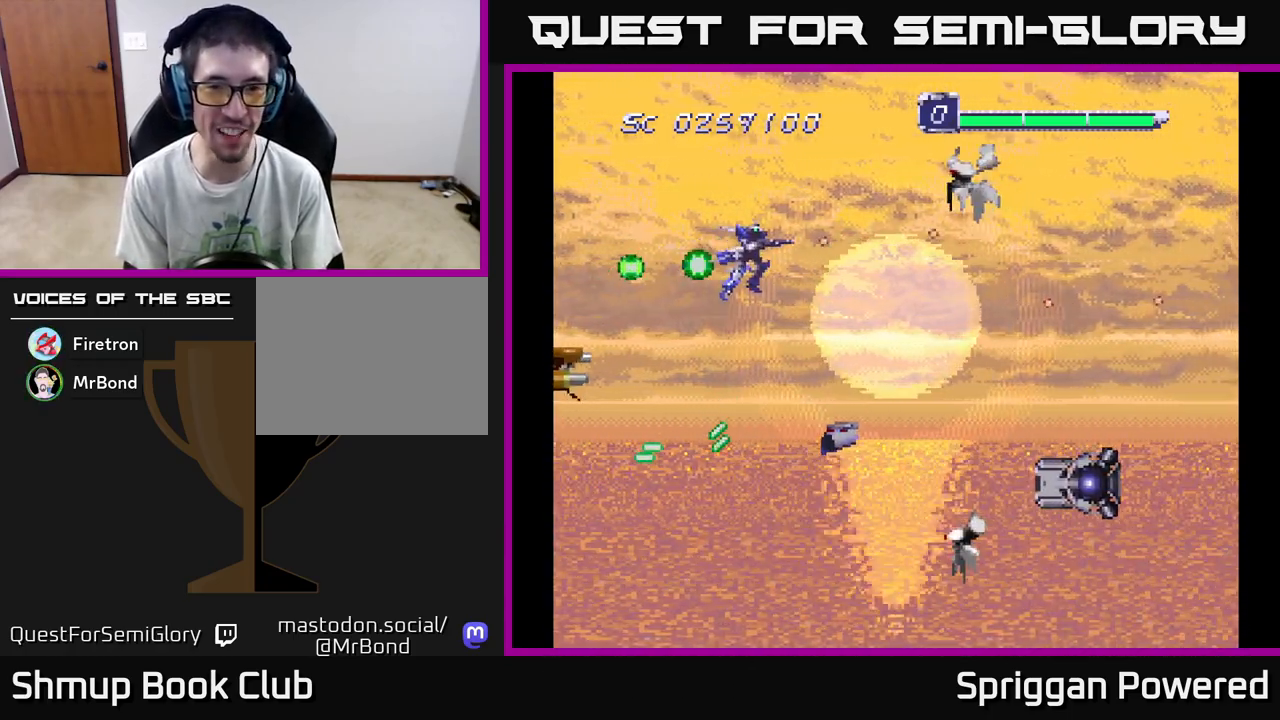
{"buttons": ["A", "DPAD_DOWN", "DPAD_LEFT"]}
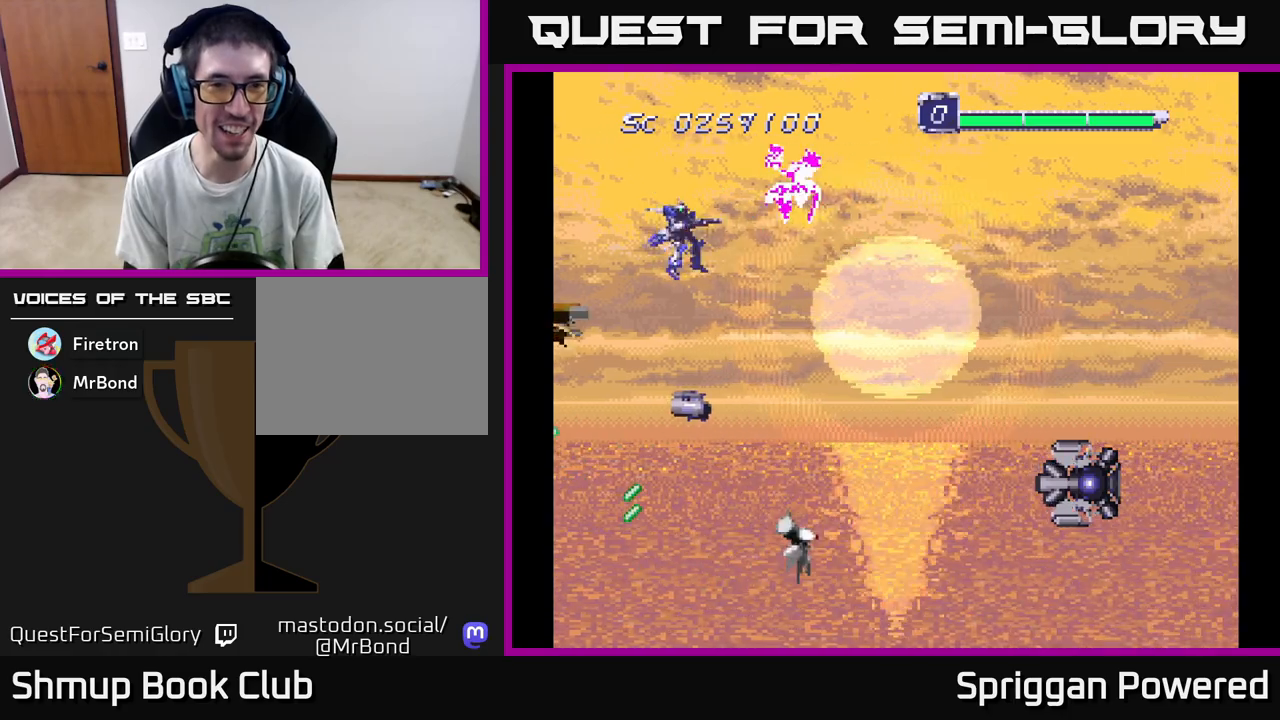
{"buttons": ["A", "DPAD_DOWN"], "events": [[17, "DPAD_LEFT", "up"], [33, "A", "up"], [33, "DPAD_RIGHT", "down"], [100, "A", "down"], [200, "A", "up"], [267, "A", "down"], [350, "DPAD_RIGHT", "up"], [367, "A", "up"], [450, "A", "down"]]}
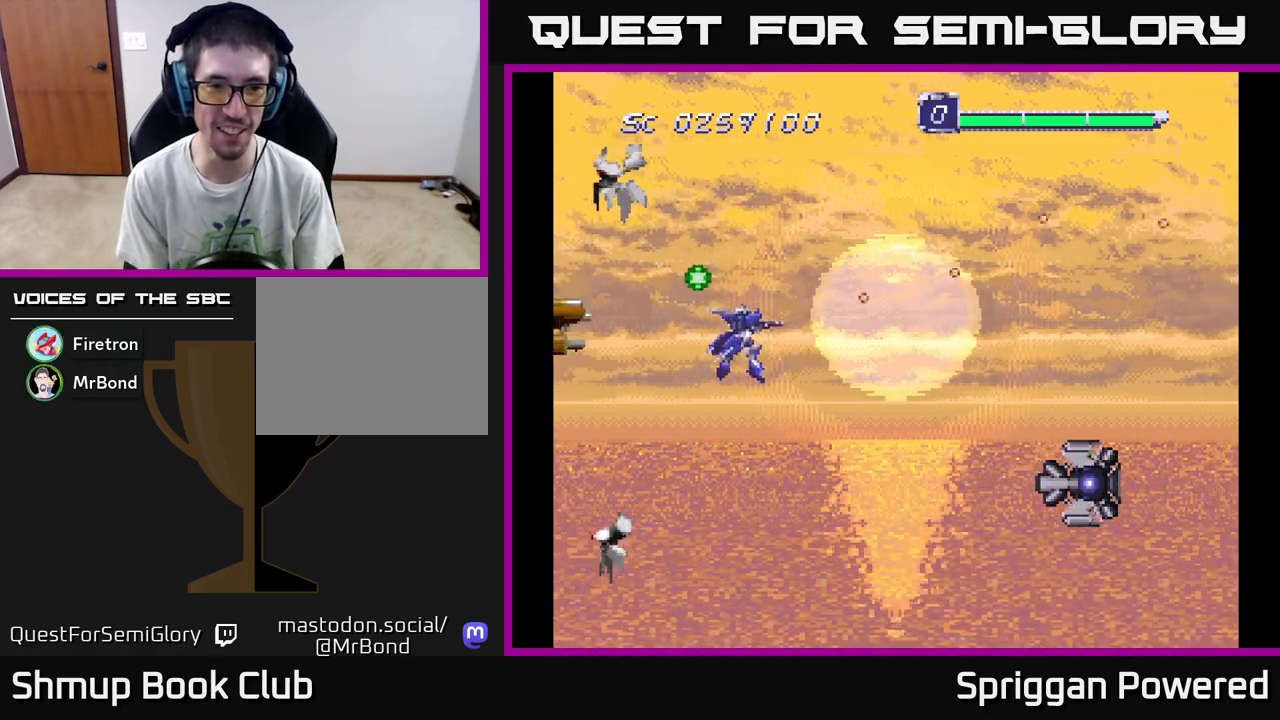
{"buttons": ["A", "DPAD_DOWN"], "events": [[17, "DPAD_RIGHT", "down"], [50, "A", "up"], [150, "A", "down"], [233, "A", "up"], [267, "DPAD_RIGHT", "up"], [300, "A", "down"], [300, "DPAD_RIGHT", "down"], [317, "DPAD_RIGHT", "up"], [333, "DPAD_RIGHT", "down"], [383, "DPAD_RIGHT", "up"], [417, "A", "up"], [483, "A", "down"]]}
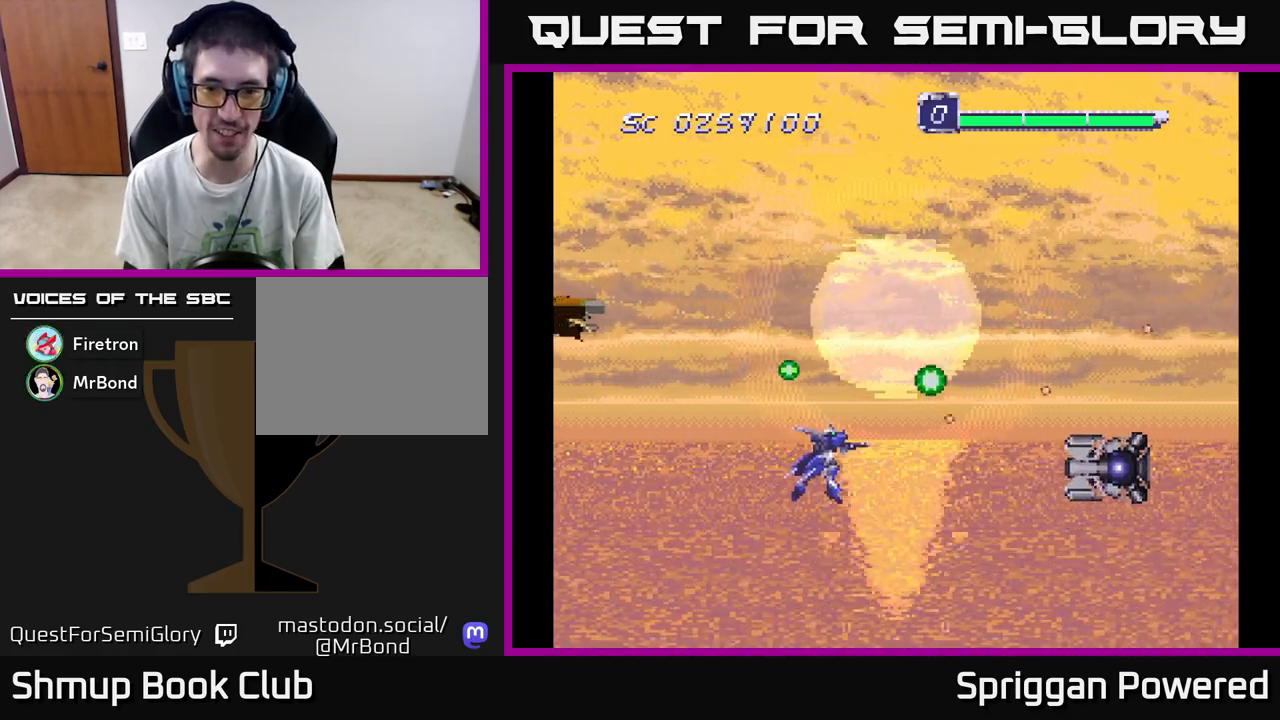
{"buttons": ["A", "DPAD_UP", "DPAD_RIGHT"], "events": [[33, "DPAD_RIGHT", "down"], [67, "A", "up"], [83, "DPAD_DOWN", "up"], [100, "DPAD_UP", "down"], [150, "A", "down"], [200, "A", "up"], [267, "A", "down"], [367, "A", "up"], [367, "DPAD_RIGHT", "up"], [417, "DPAD_RIGHT", "down"], [433, "A", "down"]]}
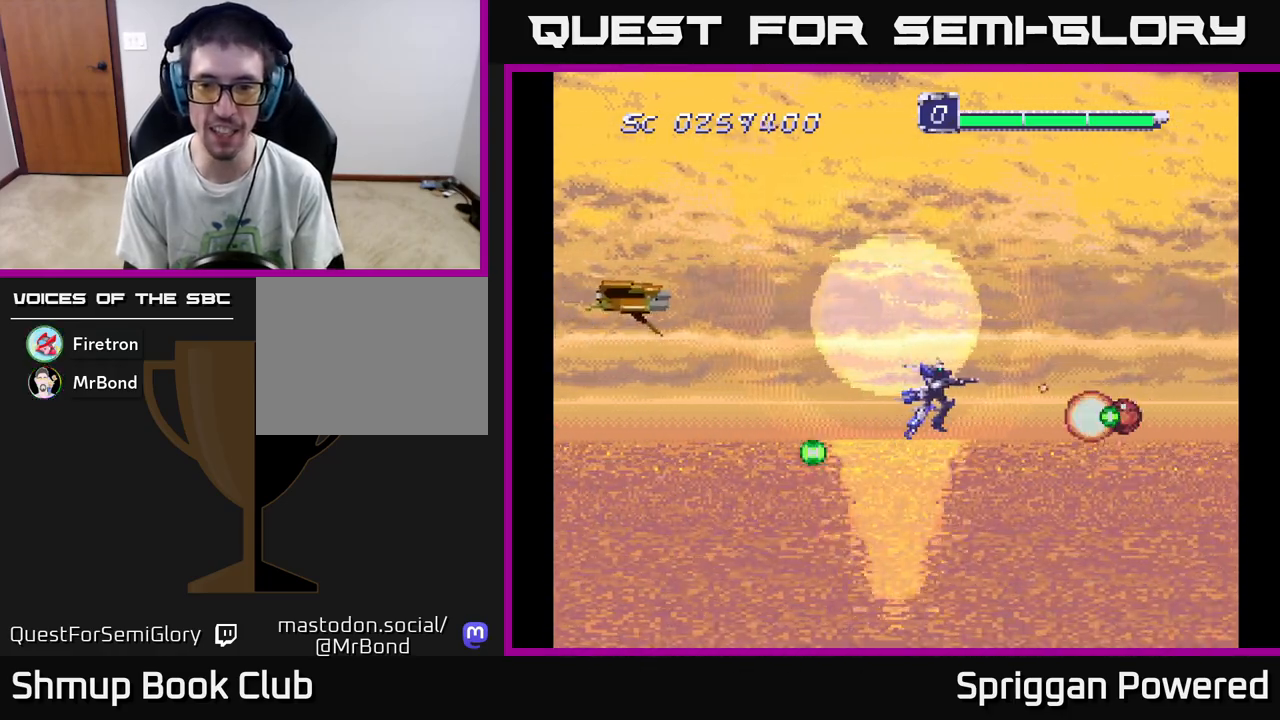
{"buttons": ["DPAD_UP", "DPAD_LEFT"]}
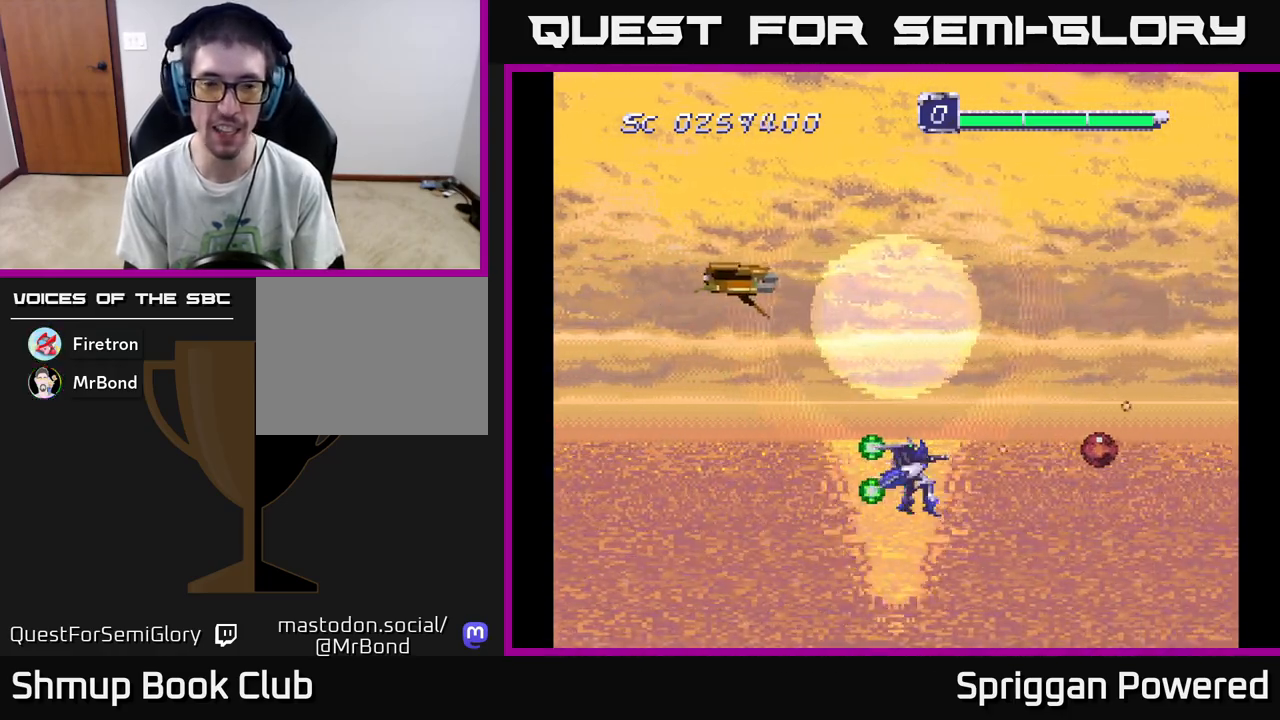
{"buttons": ["DPAD_DOWN"]}
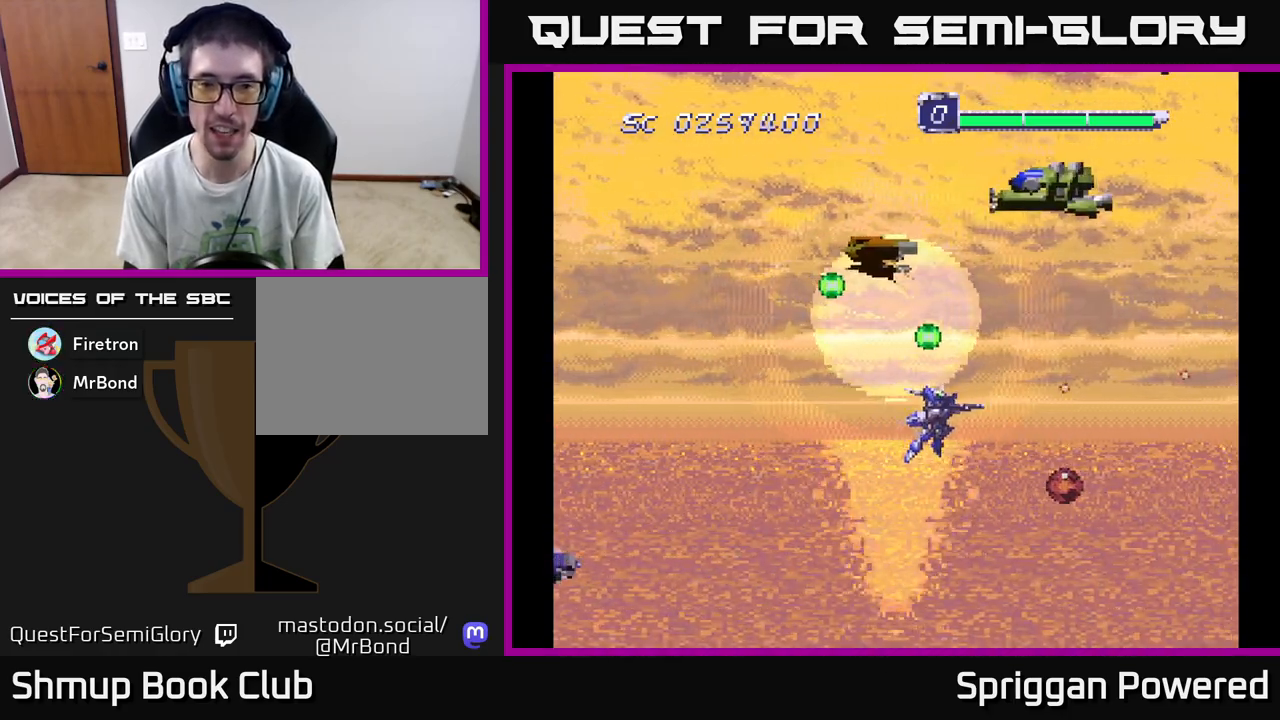
{"buttons": ["A", "DPAD_RIGHT"]}
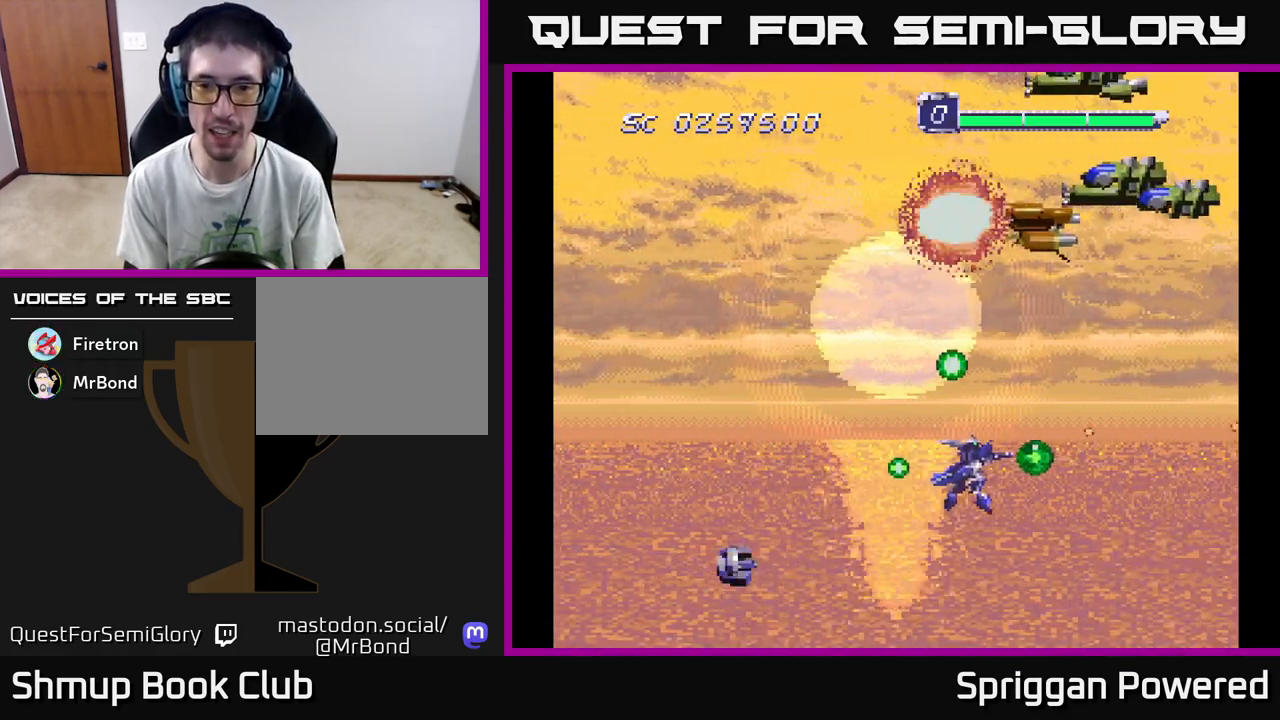
{"buttons": ["DPAD_UP", "DPAD_LEFT"], "events": [[17, "A", "up"], [83, "A", "down"], [150, "DPAD_RIGHT", "up"], [150, "DPAD_UP", "down"], [183, "A", "up"], [183, "DPAD_LEFT", "down"], [250, "A", "down"], [333, "A", "up"], [400, "A", "down"], [500, "A", "up"]]}
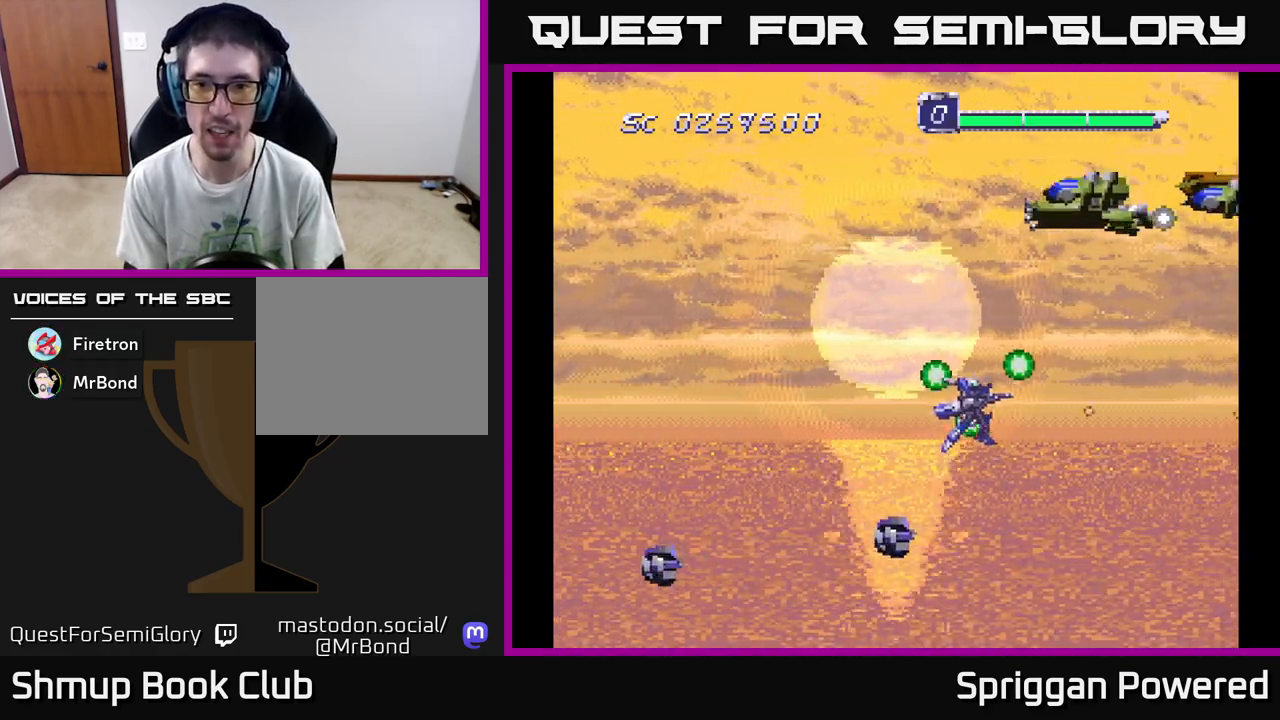
{"buttons": ["DPAD_DOWN", "DPAD_RIGHT"]}